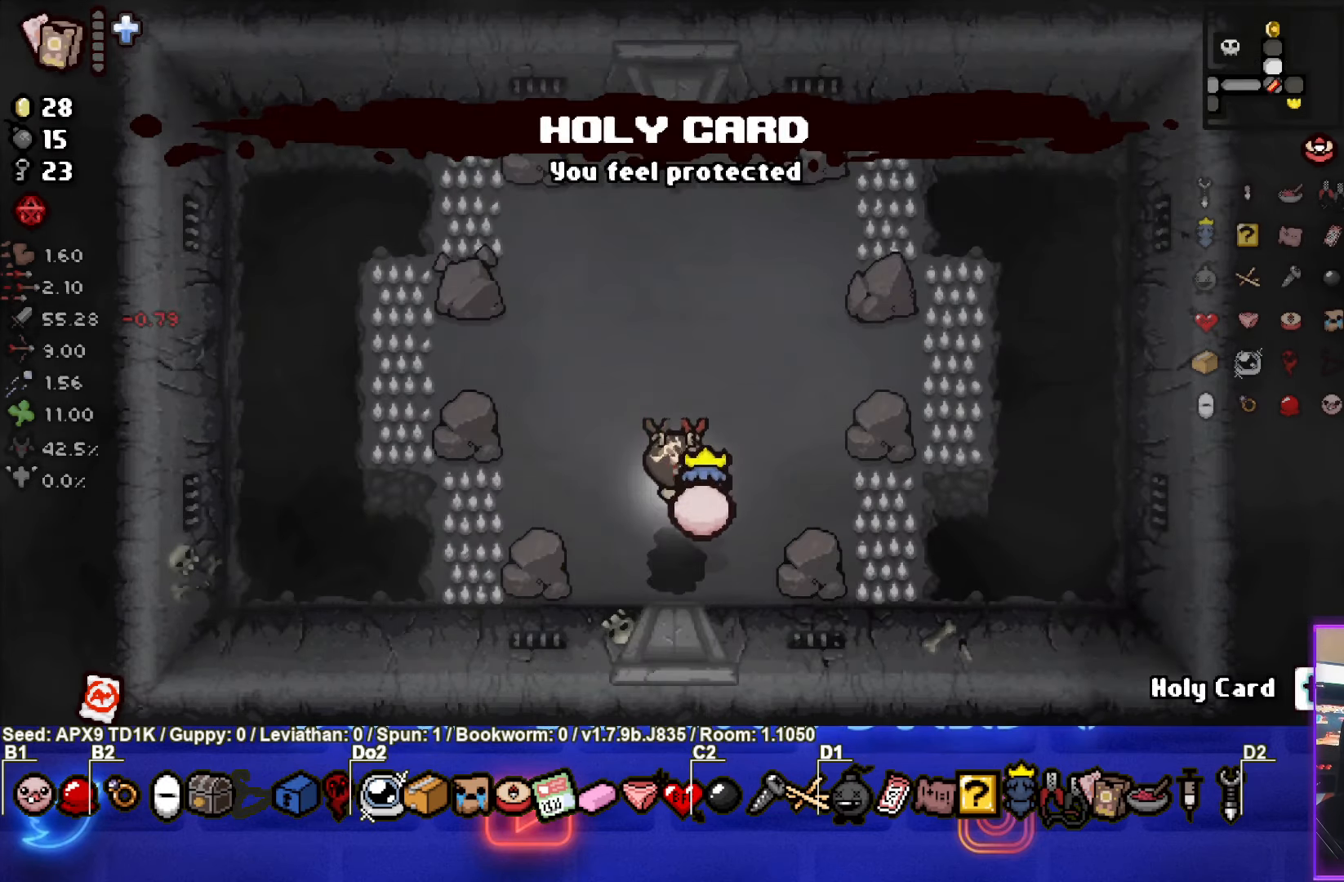
Gameplay with a controller (PlayStation layout); each line is a JSON object with the inputs held at the frame after it. "events" lists button and stick changes between this image and that frame as [ms after this image, input, new state], when the widget could be followed in between.
{"buttons": [], "left_stick": "down", "right_stick": "center", "events": [[384, "left_stick", "down"]]}
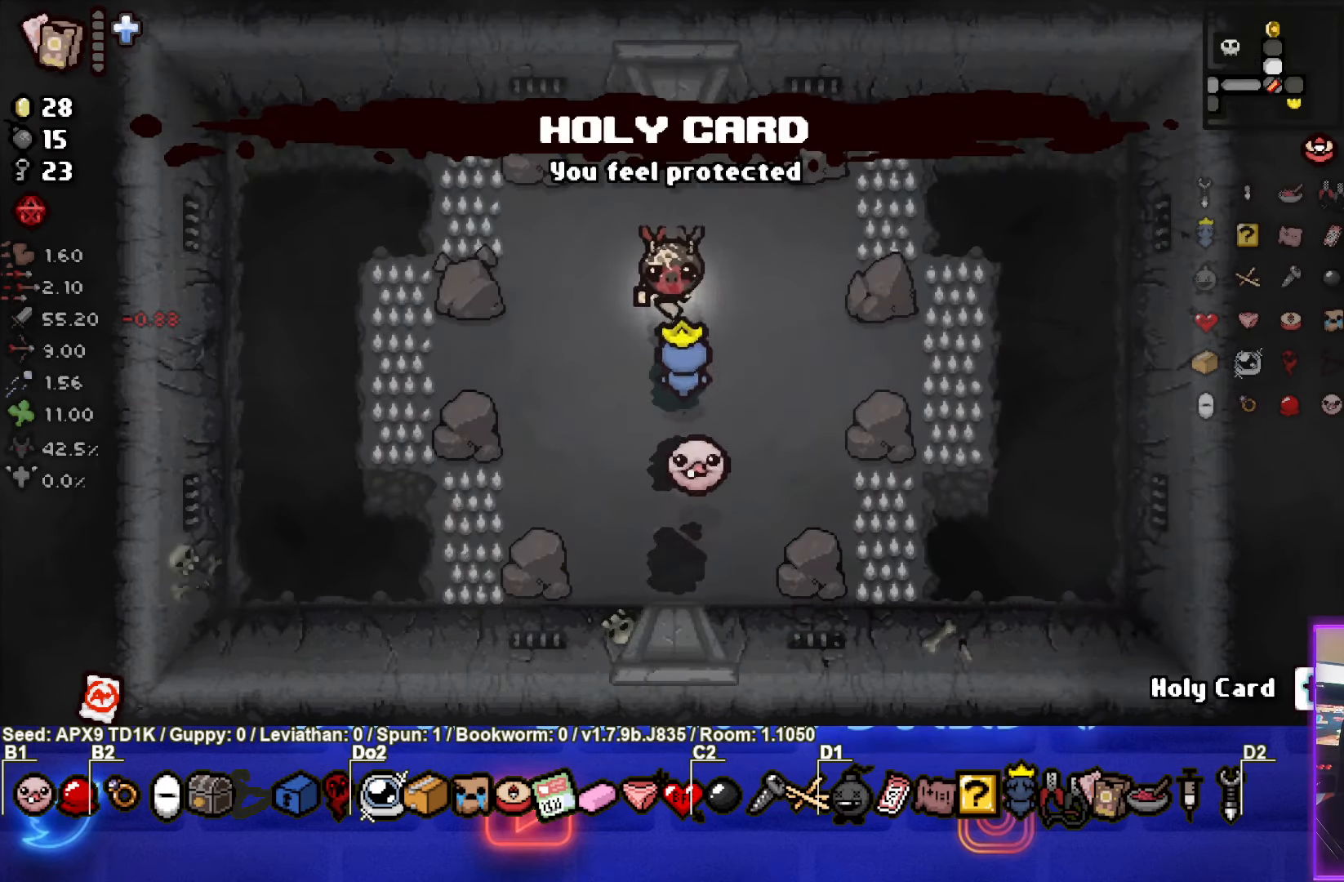
{"buttons": [], "left_stick": "center", "right_stick": "center", "events": [[84, "left_stick", "center"], [284, "left_stick", "left"], [384, "left_stick", "center"]]}
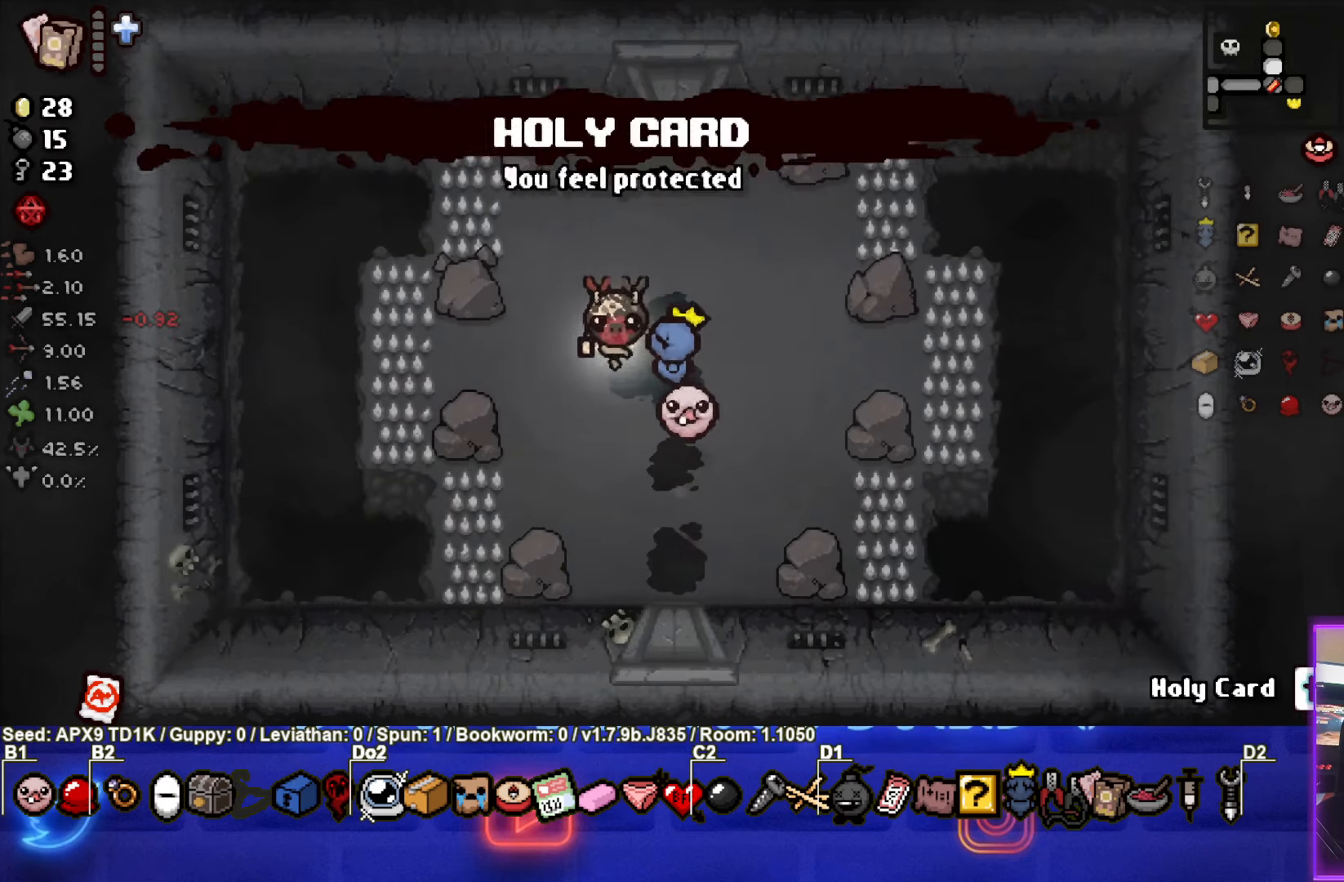
{"buttons": [], "left_stick": "center", "right_stick": "center", "events": []}
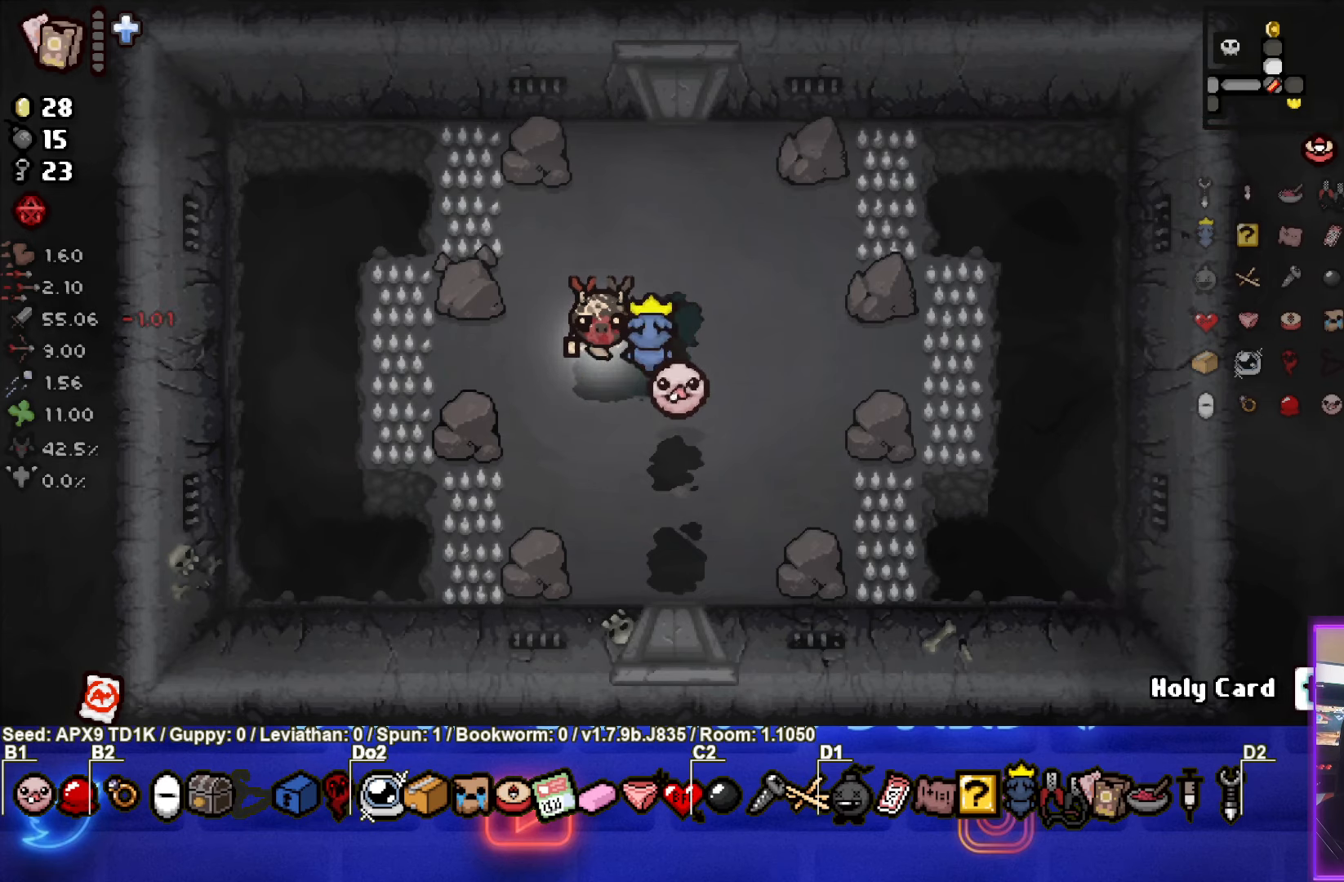
{"buttons": [], "left_stick": "center", "right_stick": "center", "events": []}
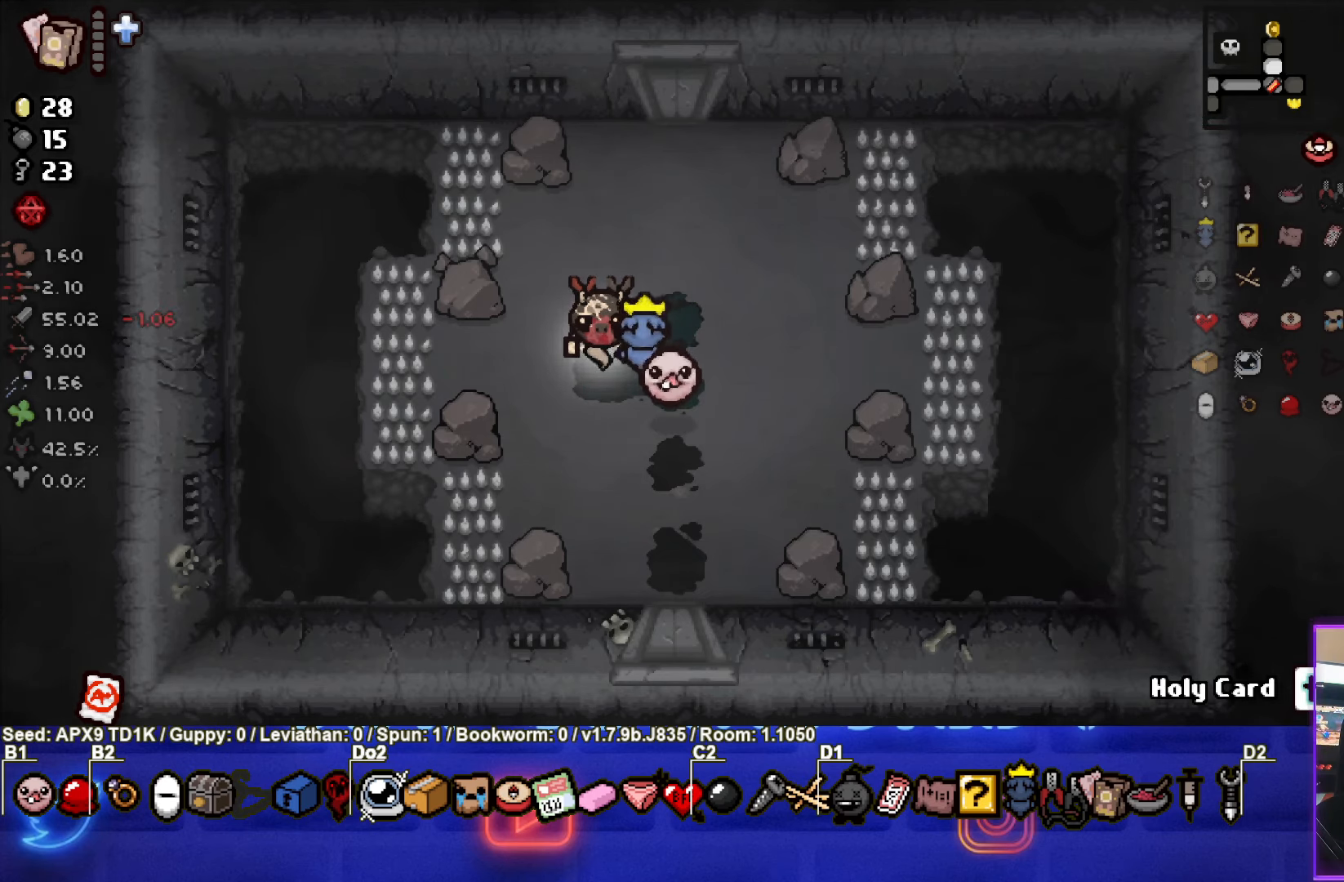
{"buttons": [], "left_stick": "center", "right_stick": "center", "events": []}
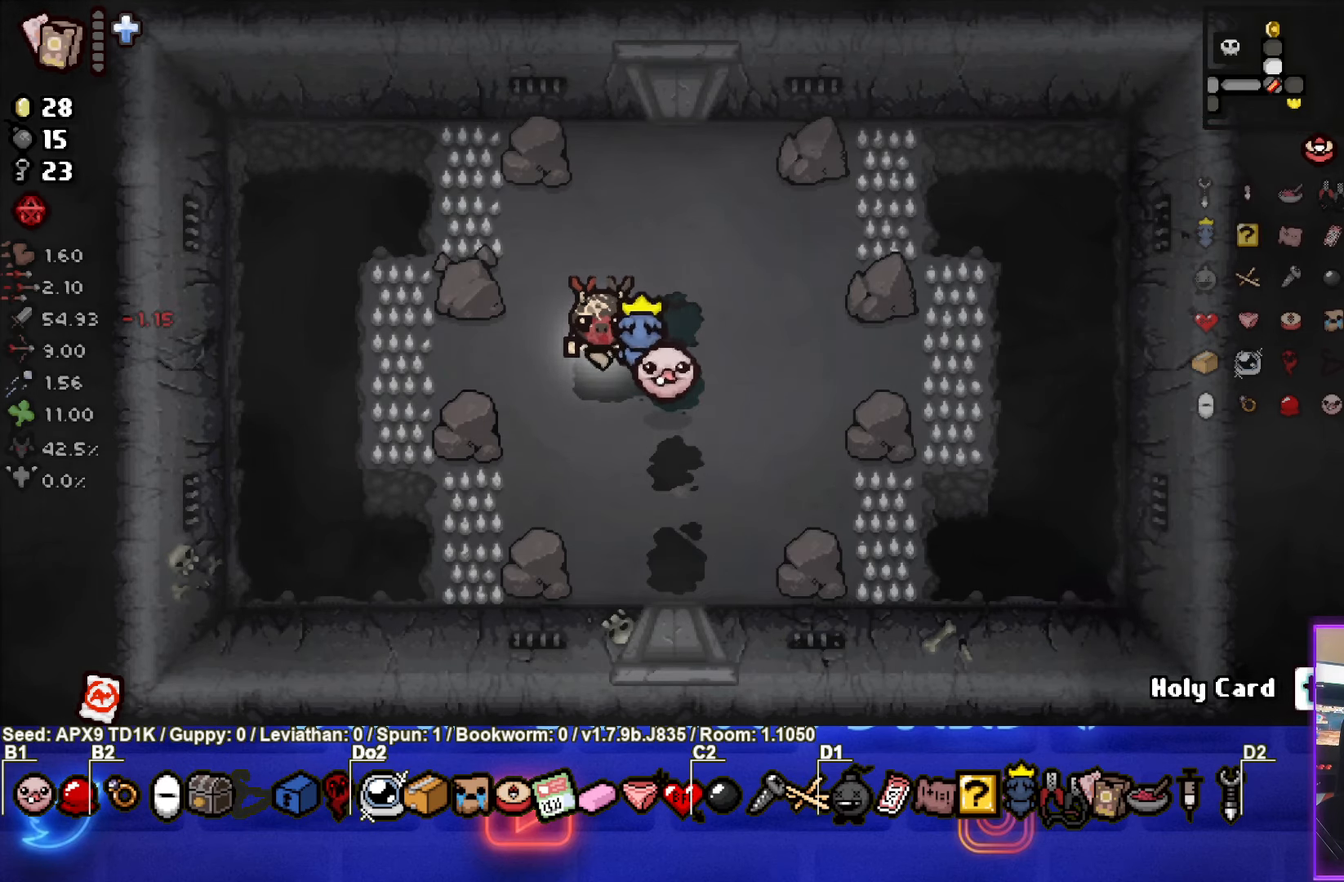
{"buttons": [], "left_stick": "up-left", "right_stick": "center", "events": [[500, "left_stick", "up-left"]]}
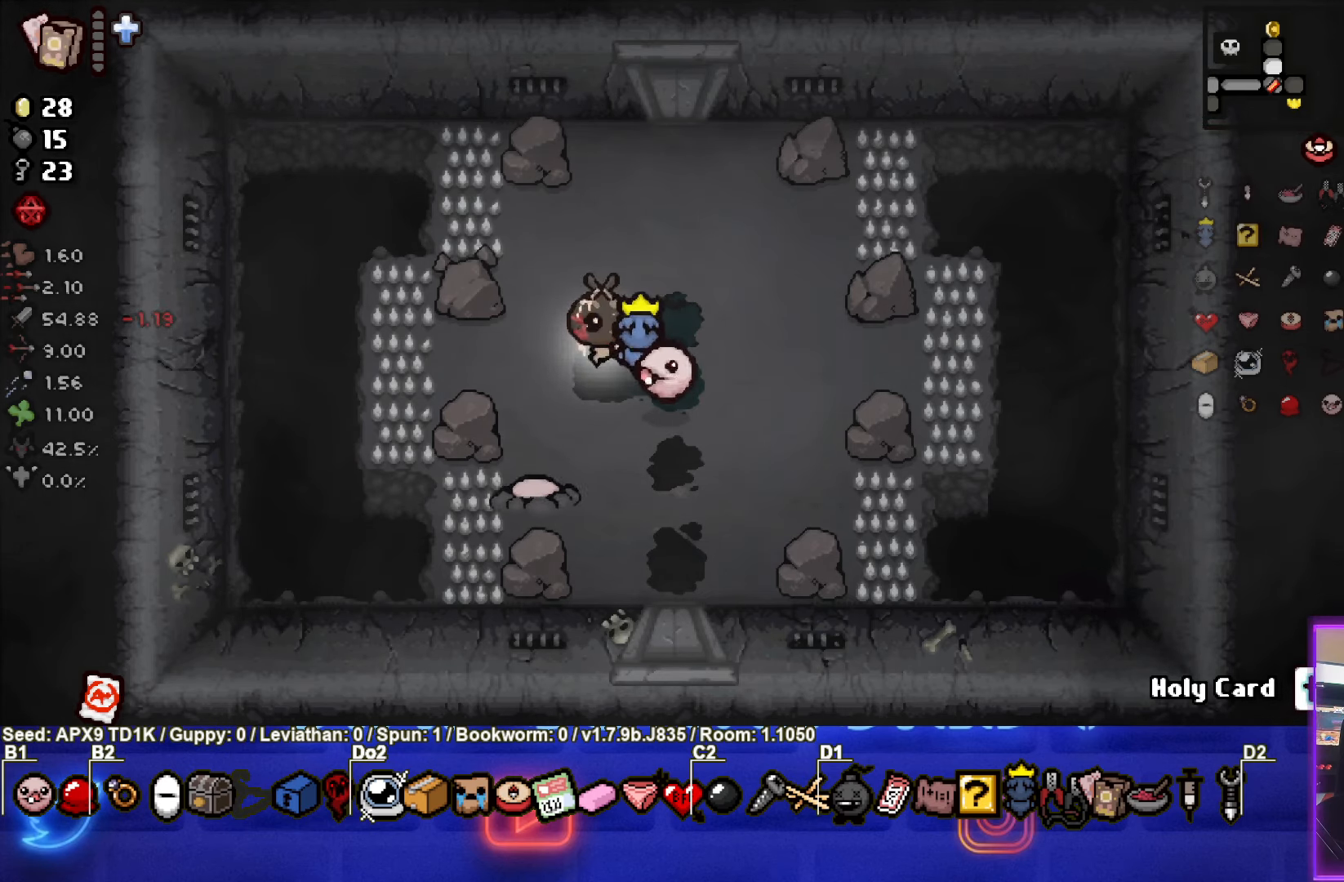
{"buttons": [], "left_stick": "center", "right_stick": "center", "events": [[183, "CROSS", "down"], [250, "left_stick", "center"], [366, "CROSS", "up"], [366, "left_stick", "up-right"], [500, "left_stick", "center"]]}
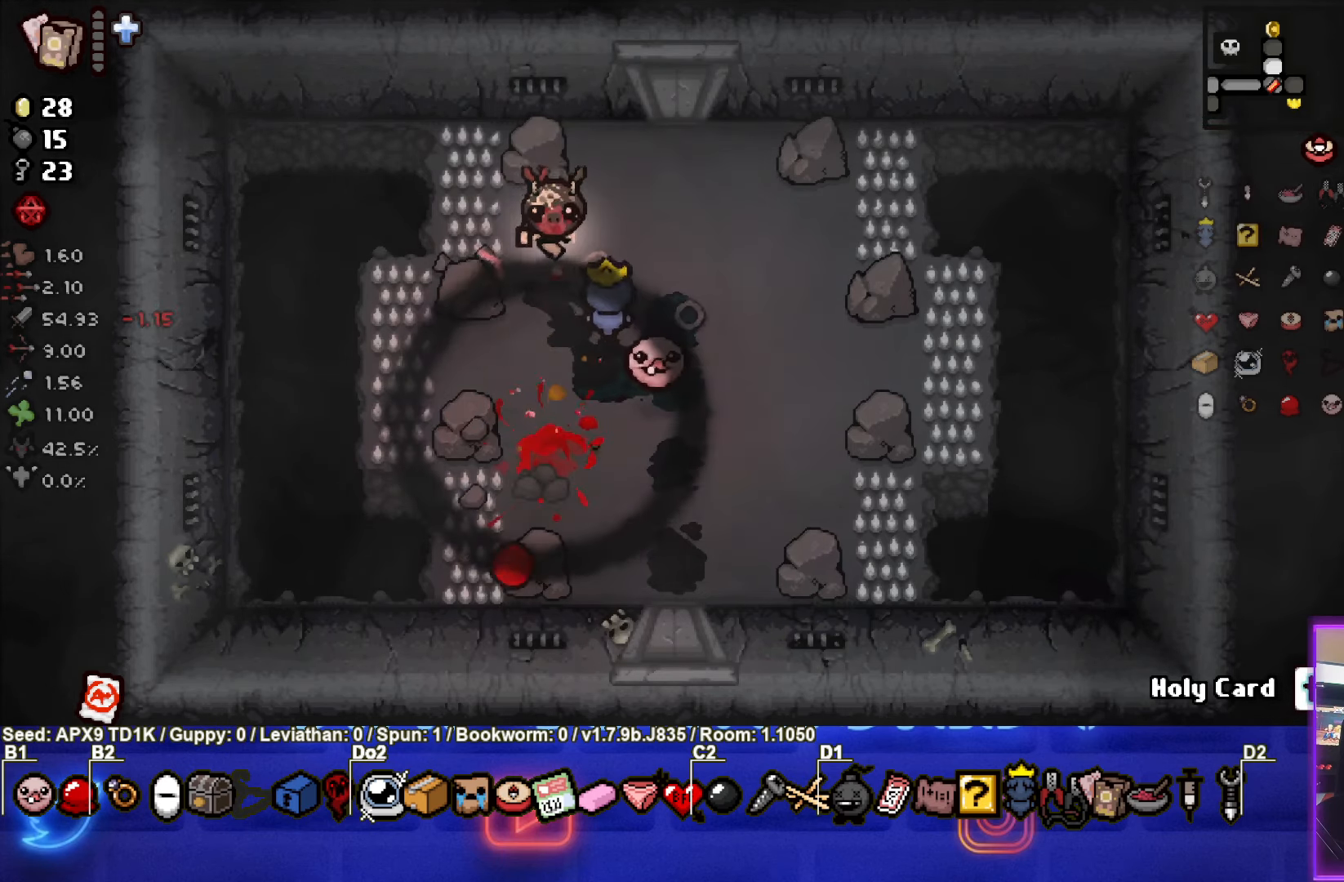
{"buttons": [], "left_stick": "center", "right_stick": "center", "events": [[133, "left_stick", "down-left"], [266, "left_stick", "center"]]}
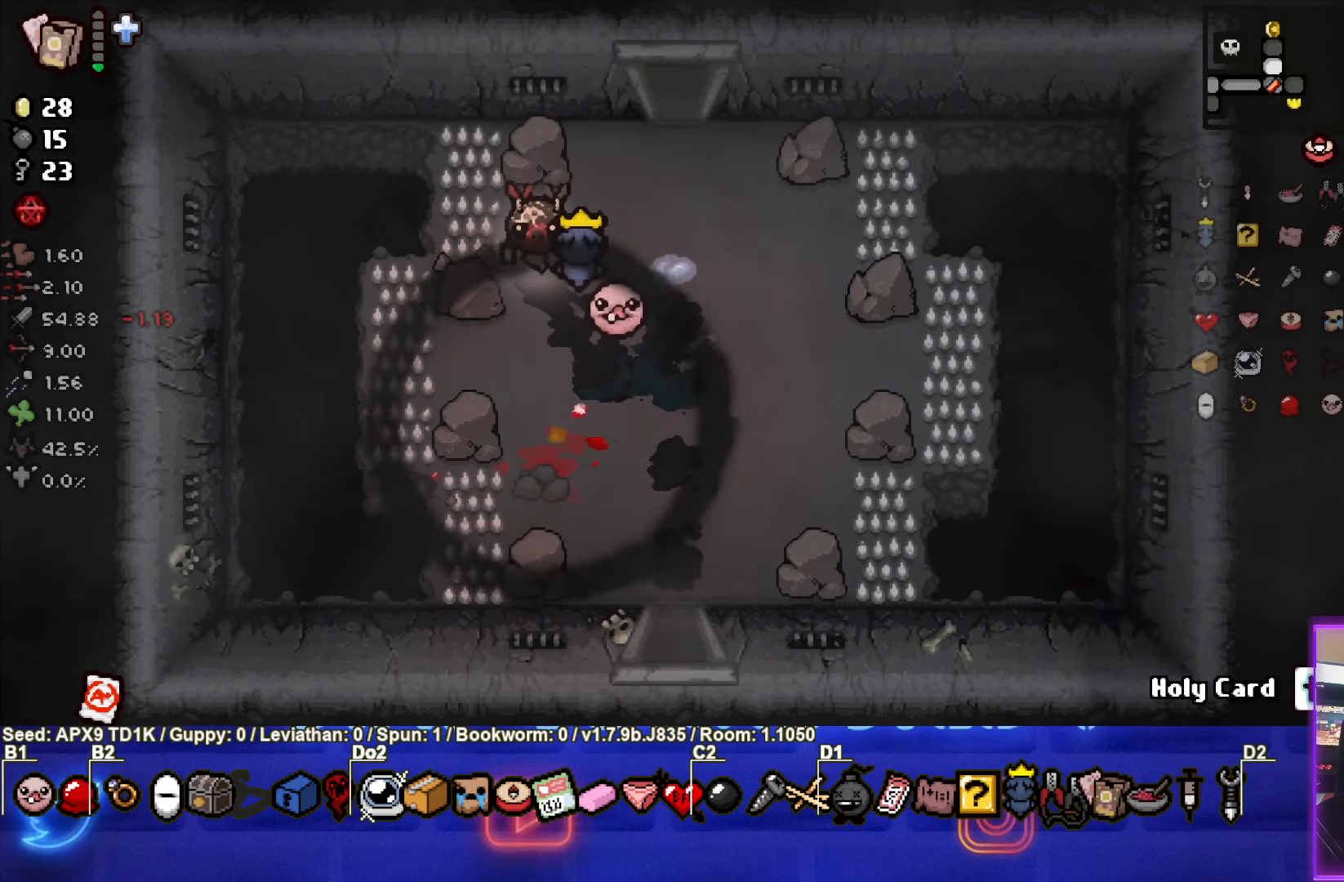
{"buttons": [], "left_stick": "up", "right_stick": "center", "events": [[33, "left_stick", "up-right"], [416, "left_stick", "up"]]}
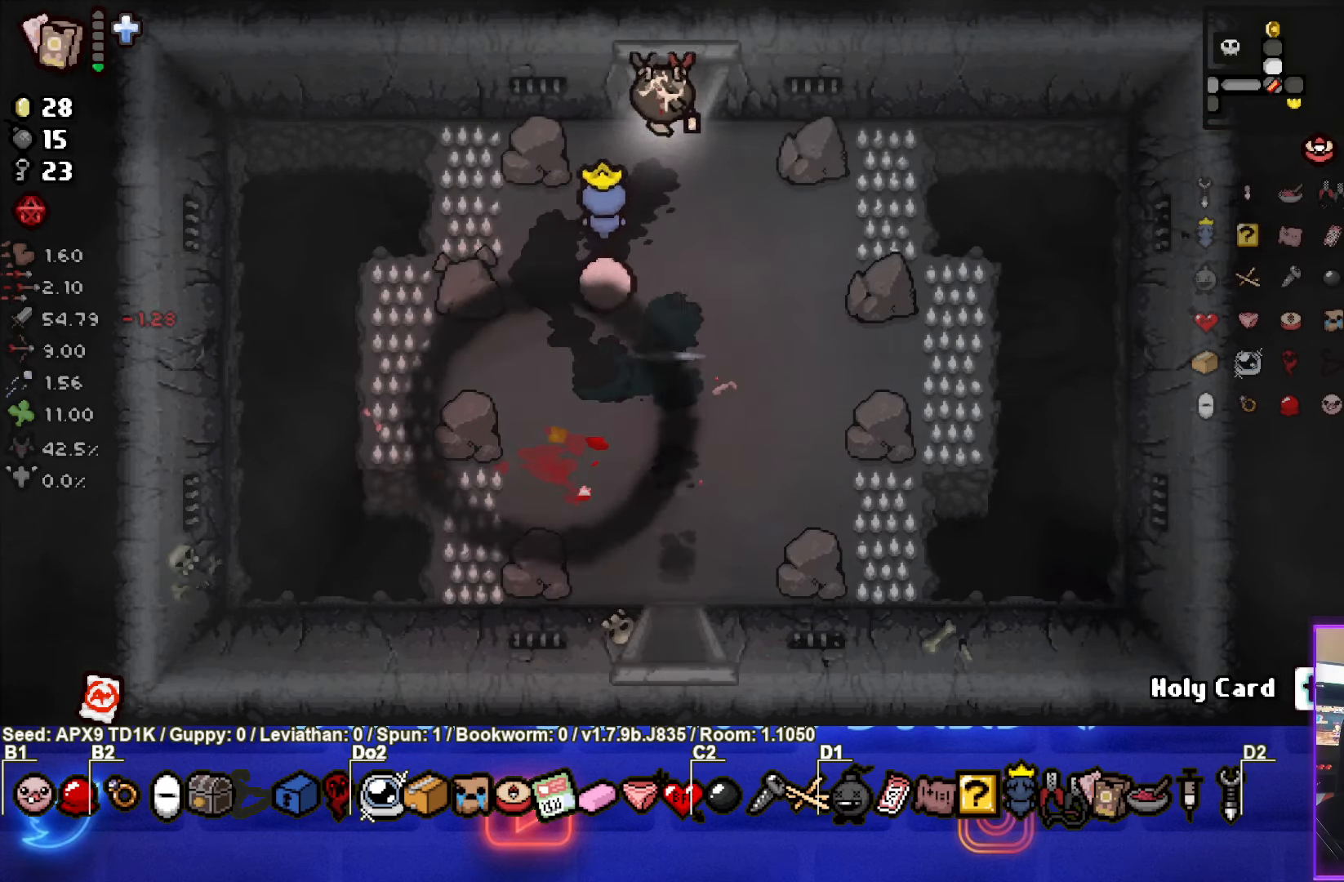
{"buttons": [], "left_stick": "center", "right_stick": "center", "events": [[200, "left_stick", "center"]]}
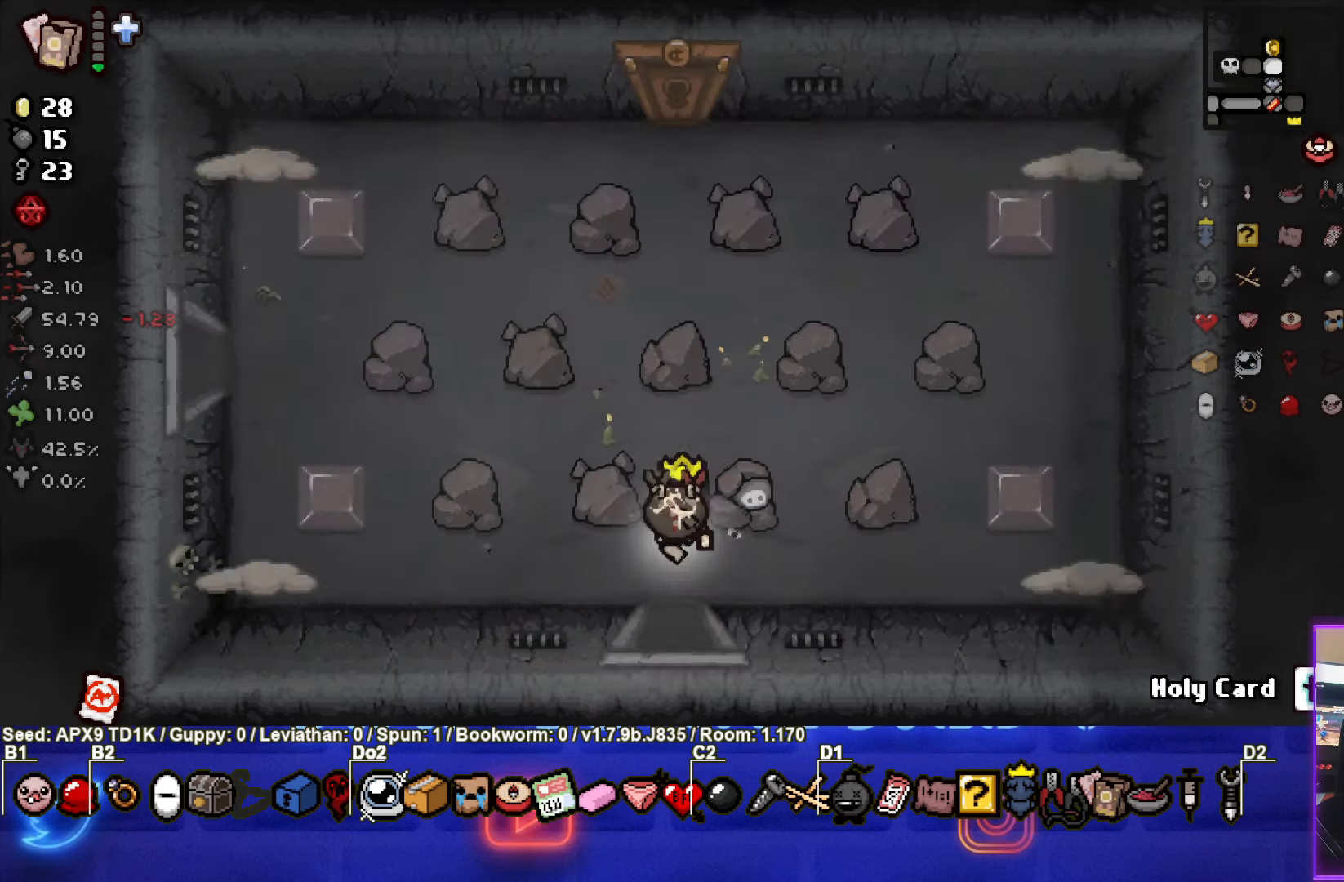
{"buttons": ["SQUARE"], "left_stick": "left", "right_stick": "center", "events": [[300, "left_stick", "left"], [417, "SQUARE", "down"]]}
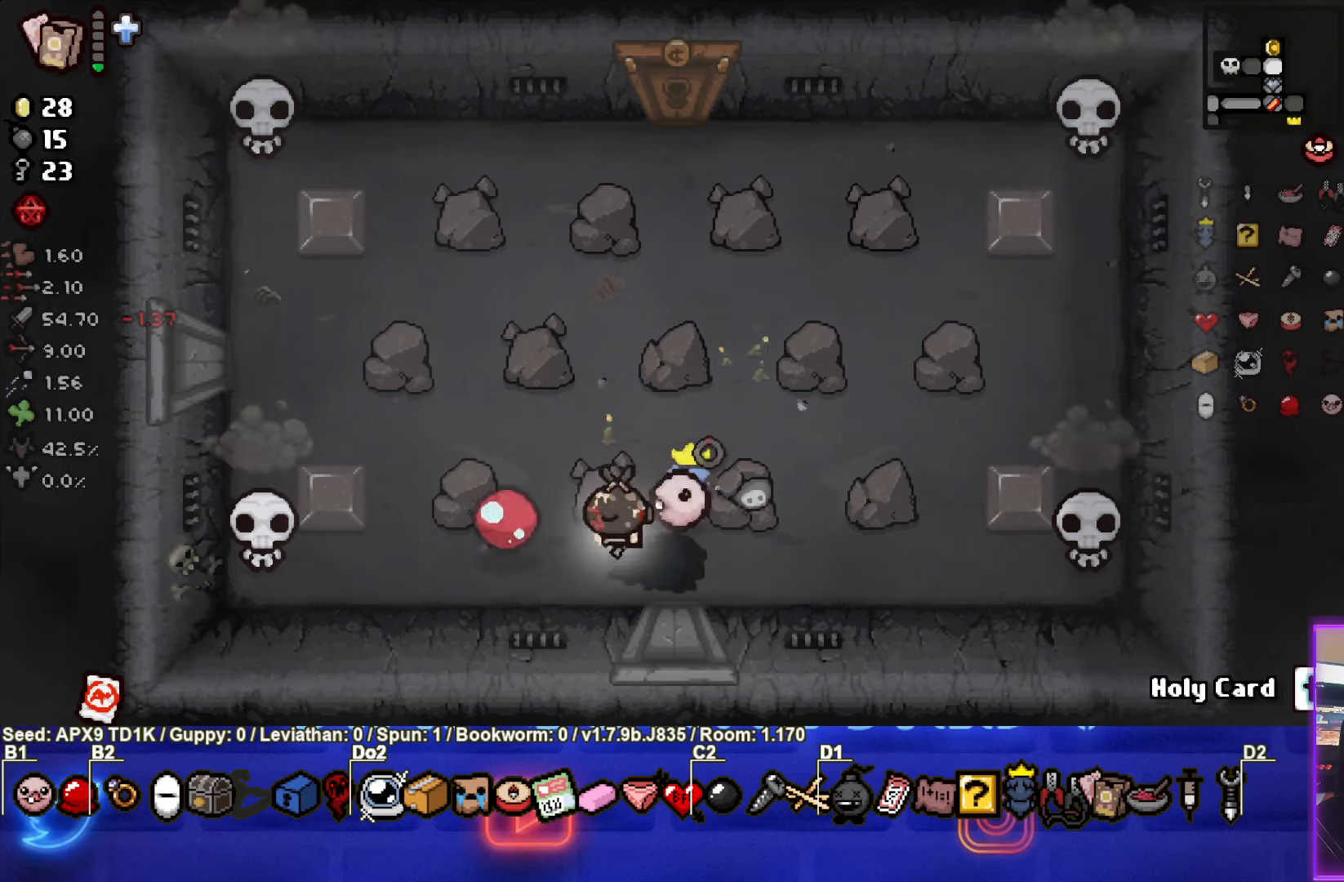
{"buttons": ["CIRCLE"], "left_stick": "left", "right_stick": "center", "events": [[67, "SQUARE", "up"], [67, "left_stick", "right"], [417, "CIRCLE", "down"], [483, "left_stick", "left"]]}
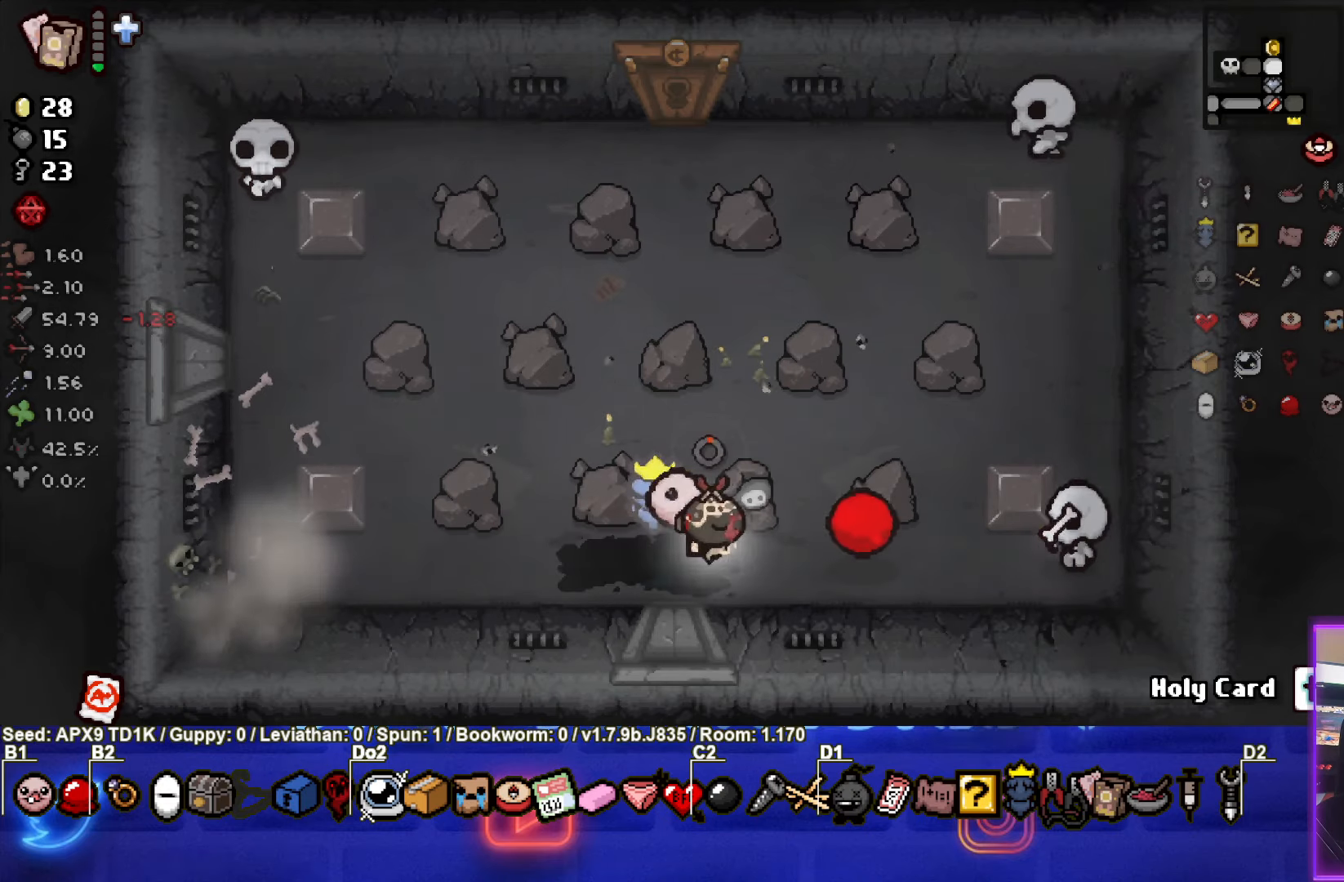
{"buttons": [], "left_stick": "up", "right_stick": "center", "events": [[67, "CIRCLE", "up"], [117, "left_stick", "up-left"], [333, "left_stick", "up"]]}
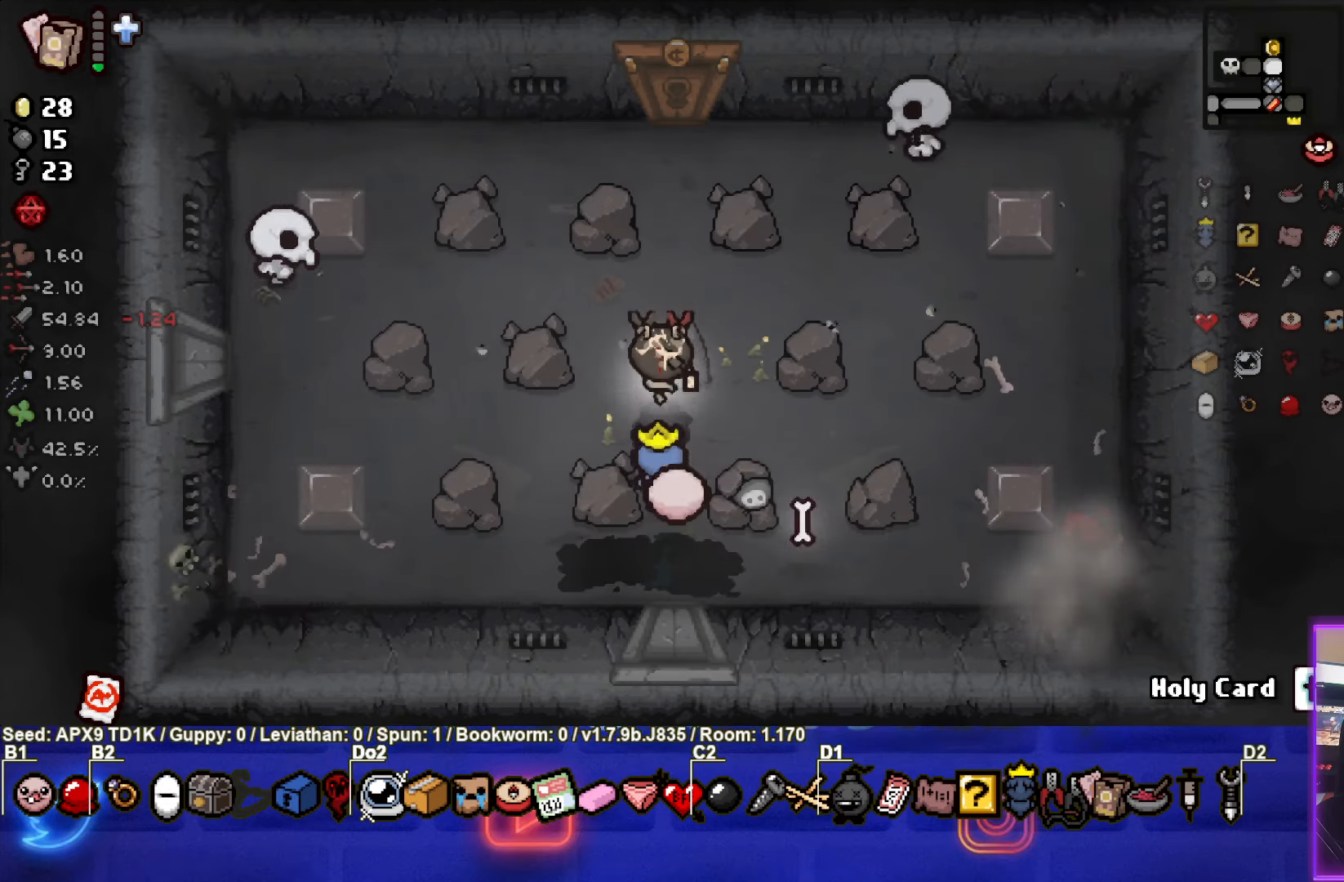
{"buttons": [], "left_stick": "down-right", "right_stick": "center", "events": [[183, "CIRCLE", "down"], [250, "left_stick", "down-left"], [333, "CIRCLE", "up"], [383, "left_stick", "down-right"]]}
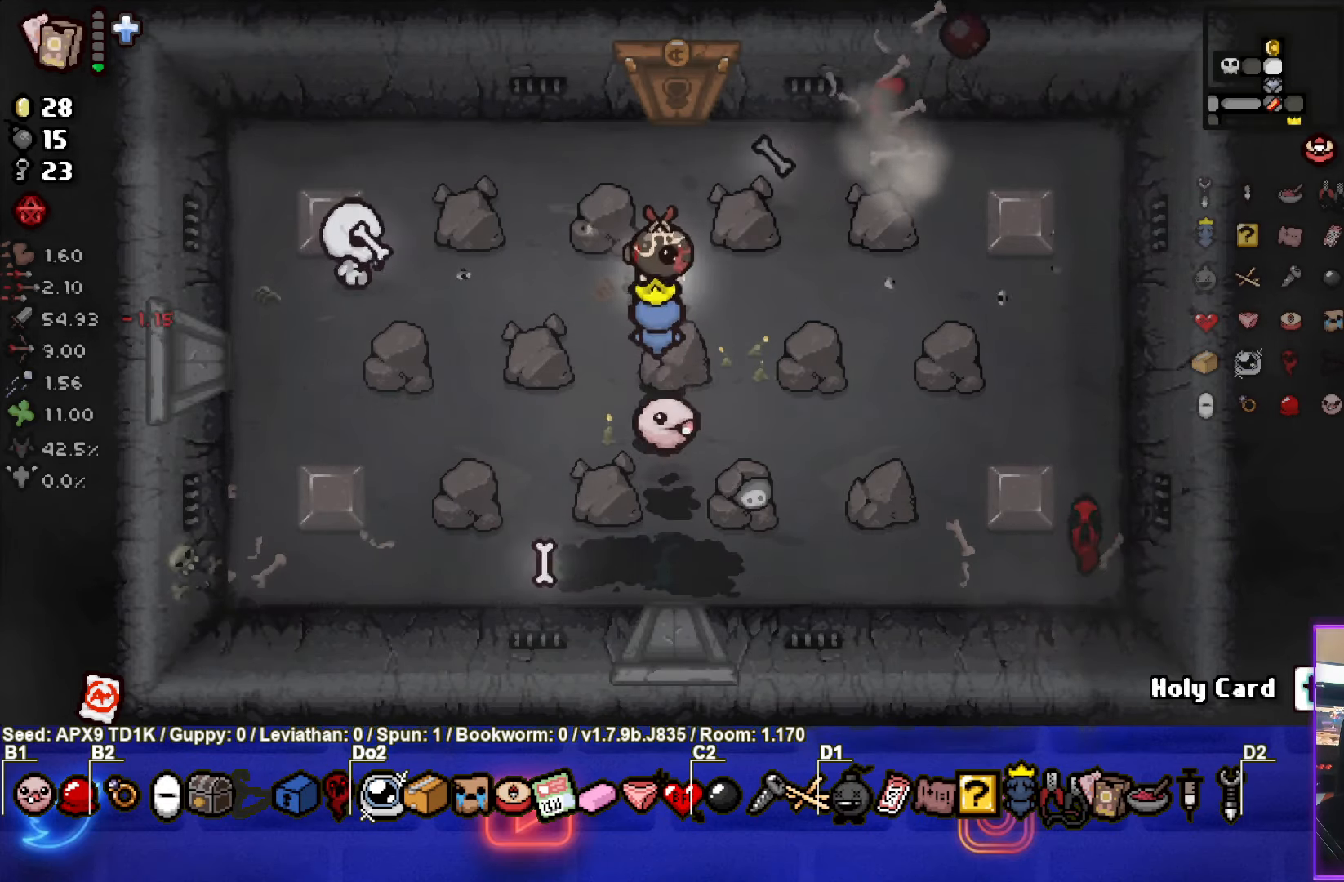
{"buttons": [], "left_stick": "down-right", "right_stick": "center", "events": [[67, "left_stick", "right"], [217, "SQUARE", "down"], [367, "SQUARE", "up"], [467, "left_stick", "down-right"]]}
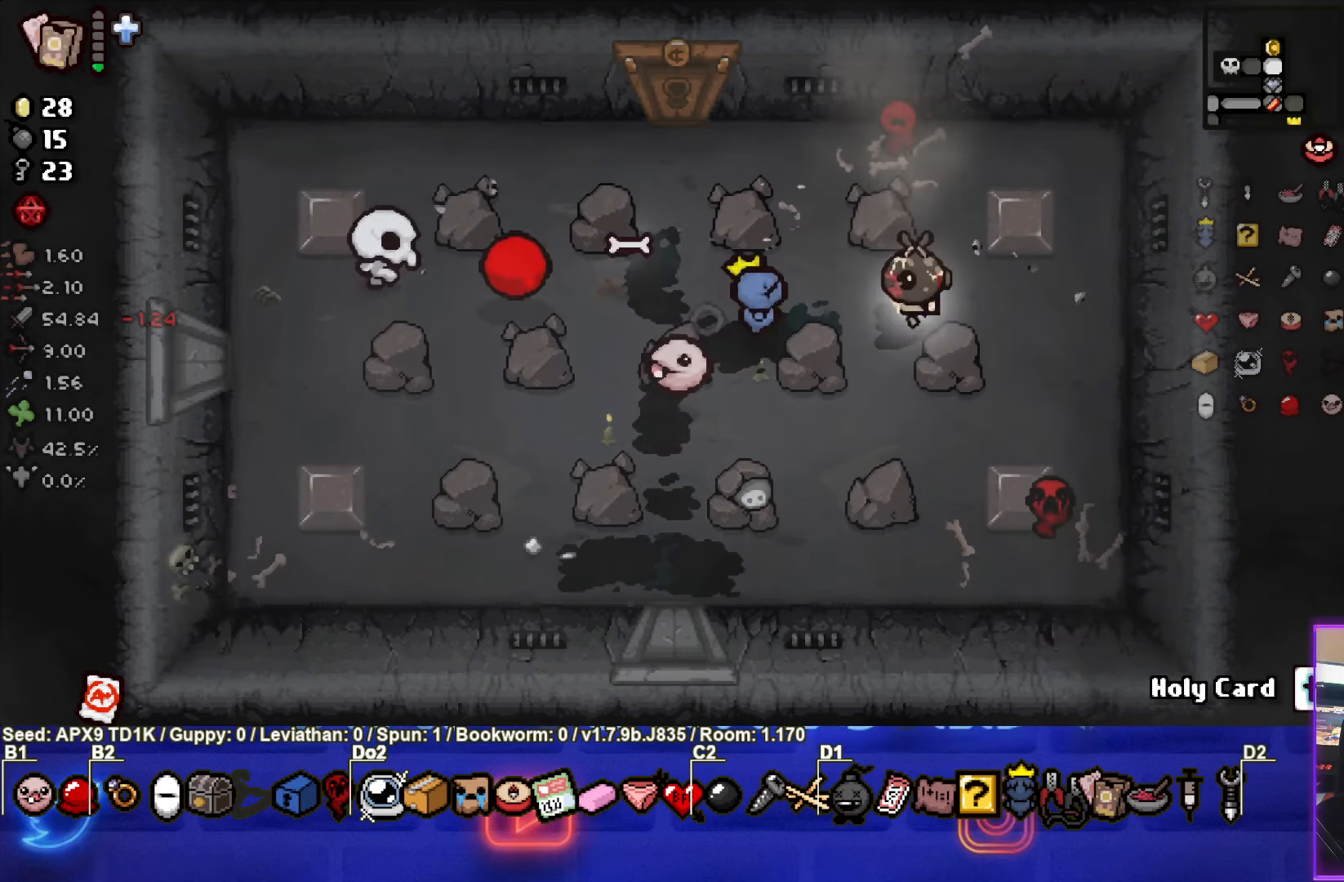
{"buttons": [], "left_stick": "left", "right_stick": "center", "events": [[50, "left_stick", "down"], [250, "left_stick", "down-left"], [383, "left_stick", "left"]]}
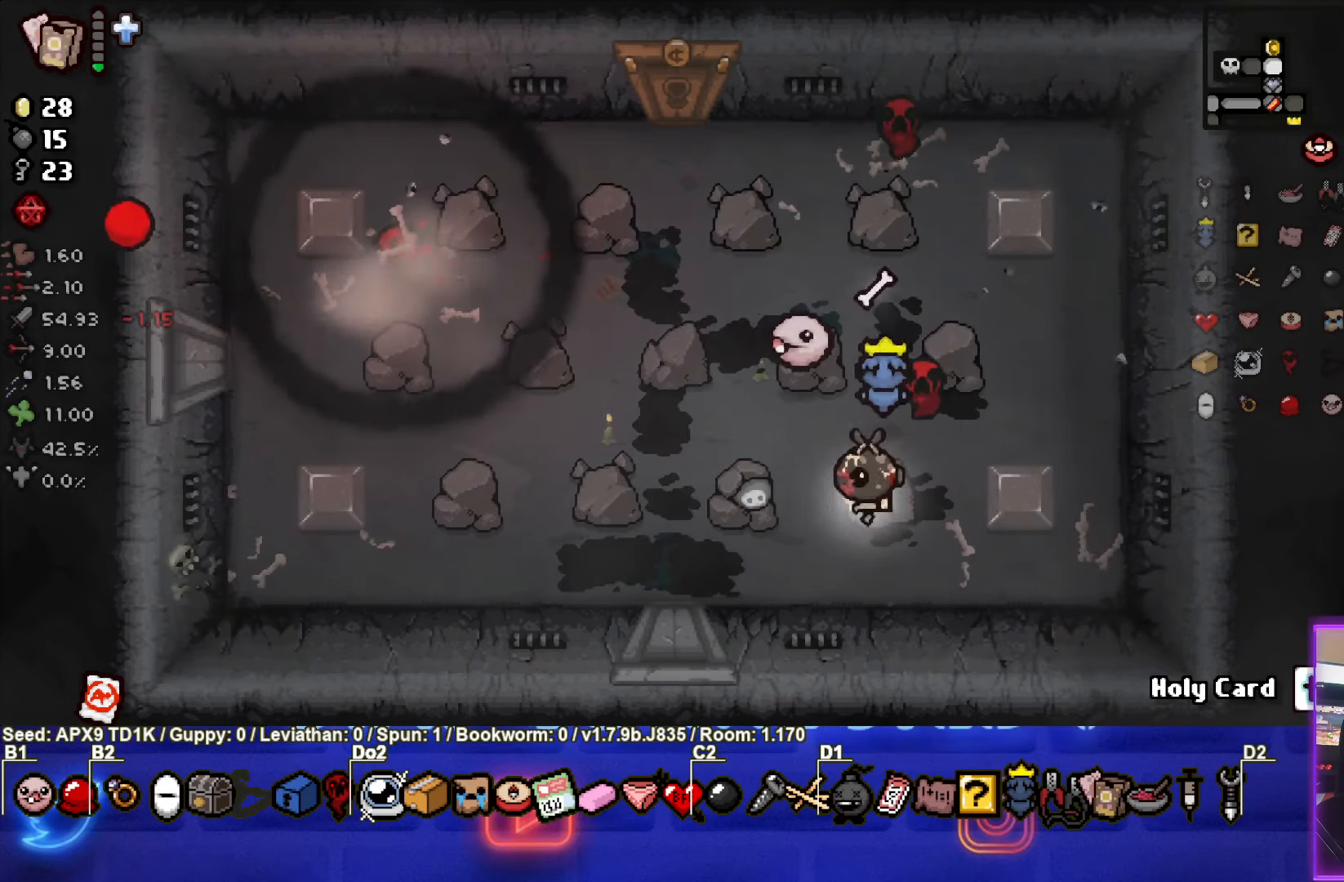
{"buttons": [], "left_stick": "up-right", "right_stick": "center", "events": [[383, "left_stick", "center"], [500, "left_stick", "up-right"]]}
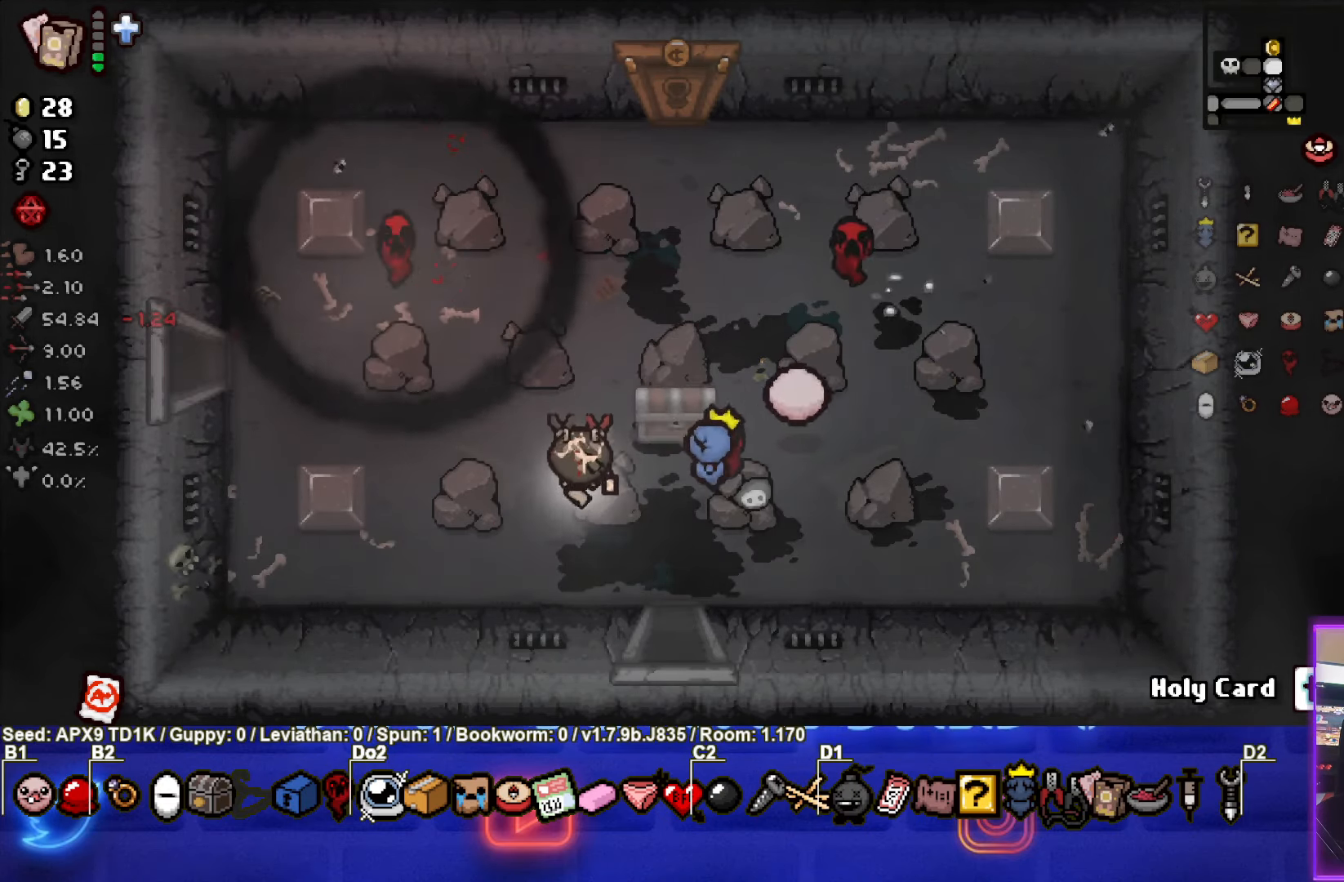
{"buttons": [], "left_stick": "left", "right_stick": "center", "events": [[350, "left_stick", "left"]]}
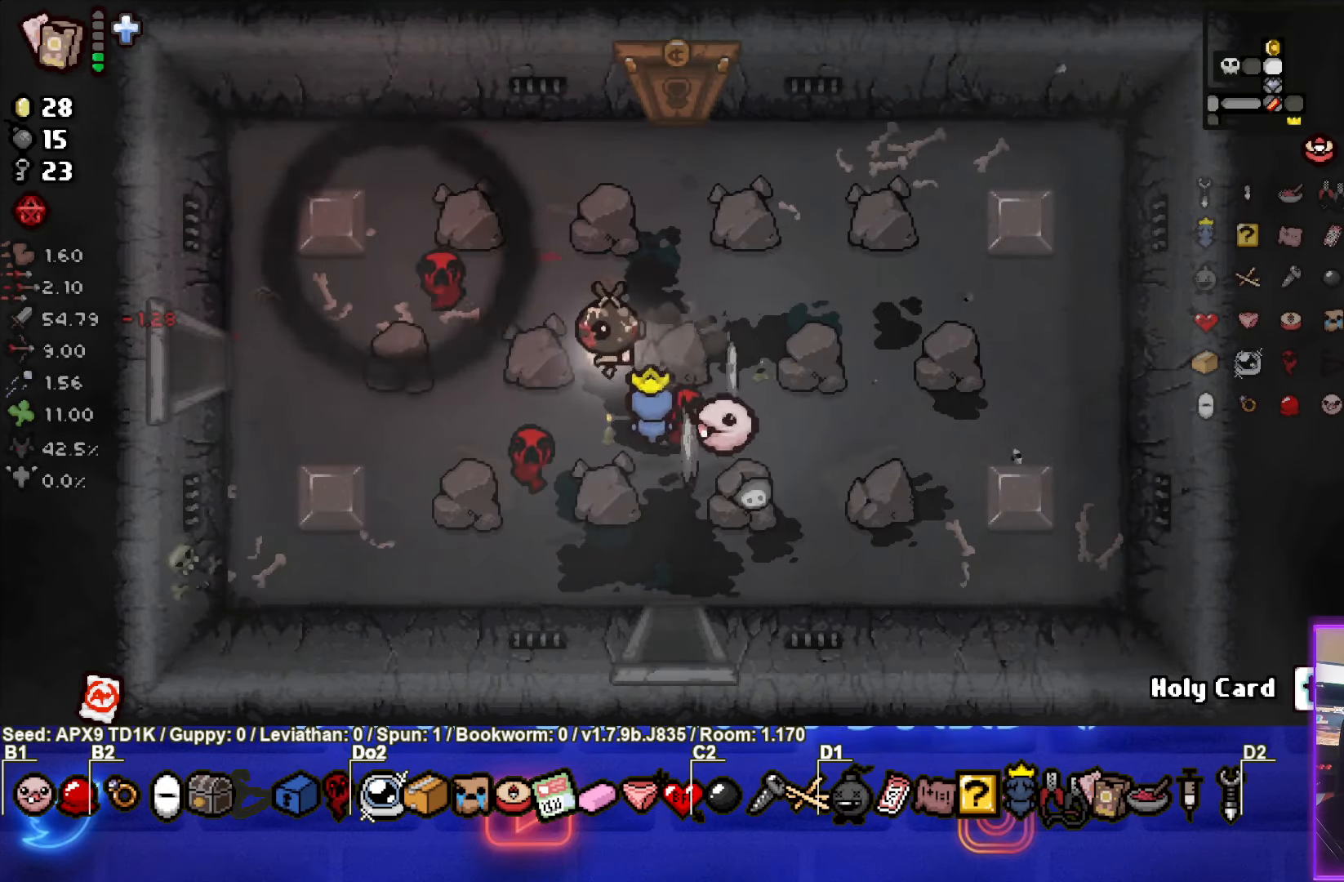
{"buttons": [], "left_stick": "left", "right_stick": "center", "events": []}
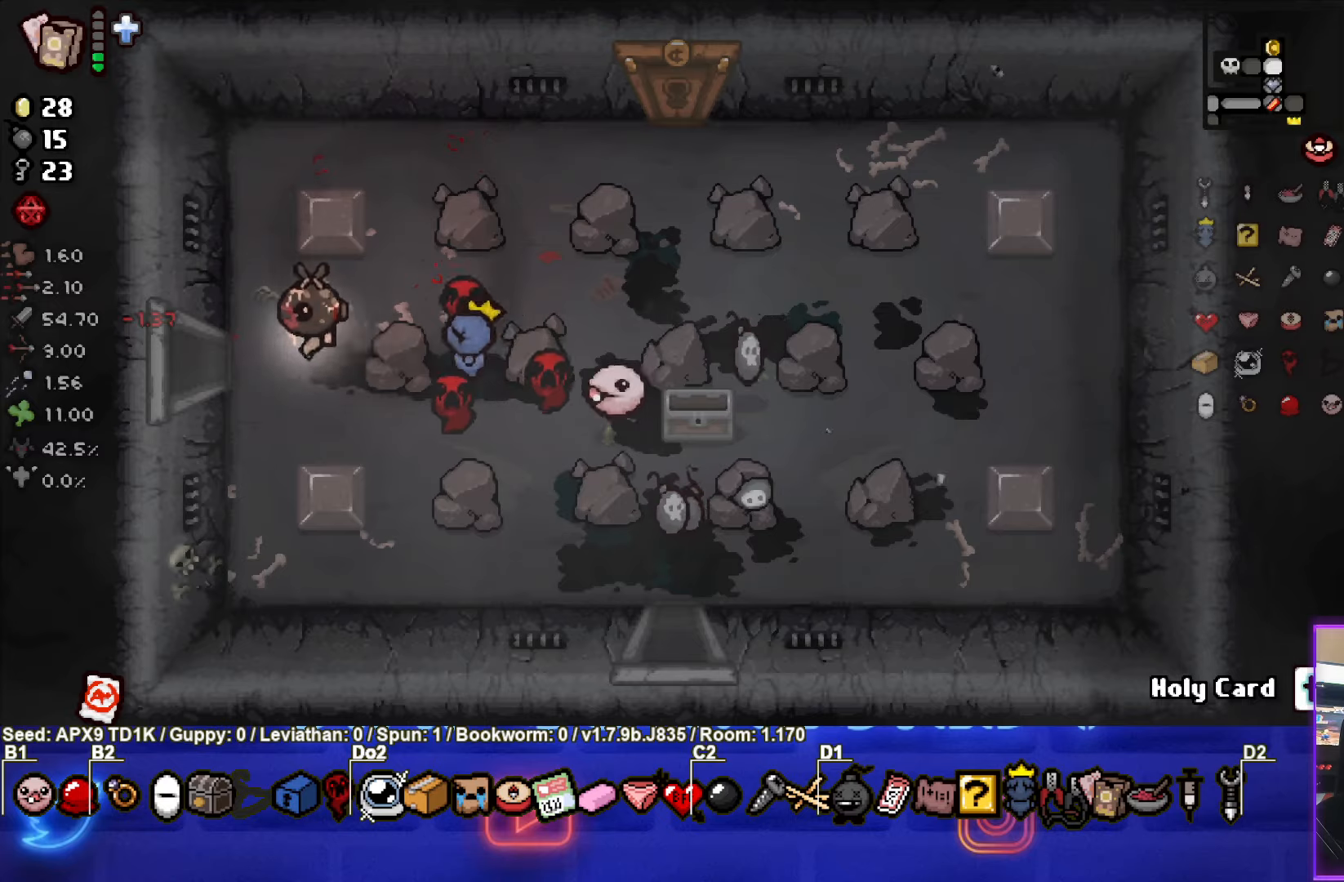
{"buttons": [], "left_stick": "center", "right_stick": "center", "events": [[284, "left_stick", "center"]]}
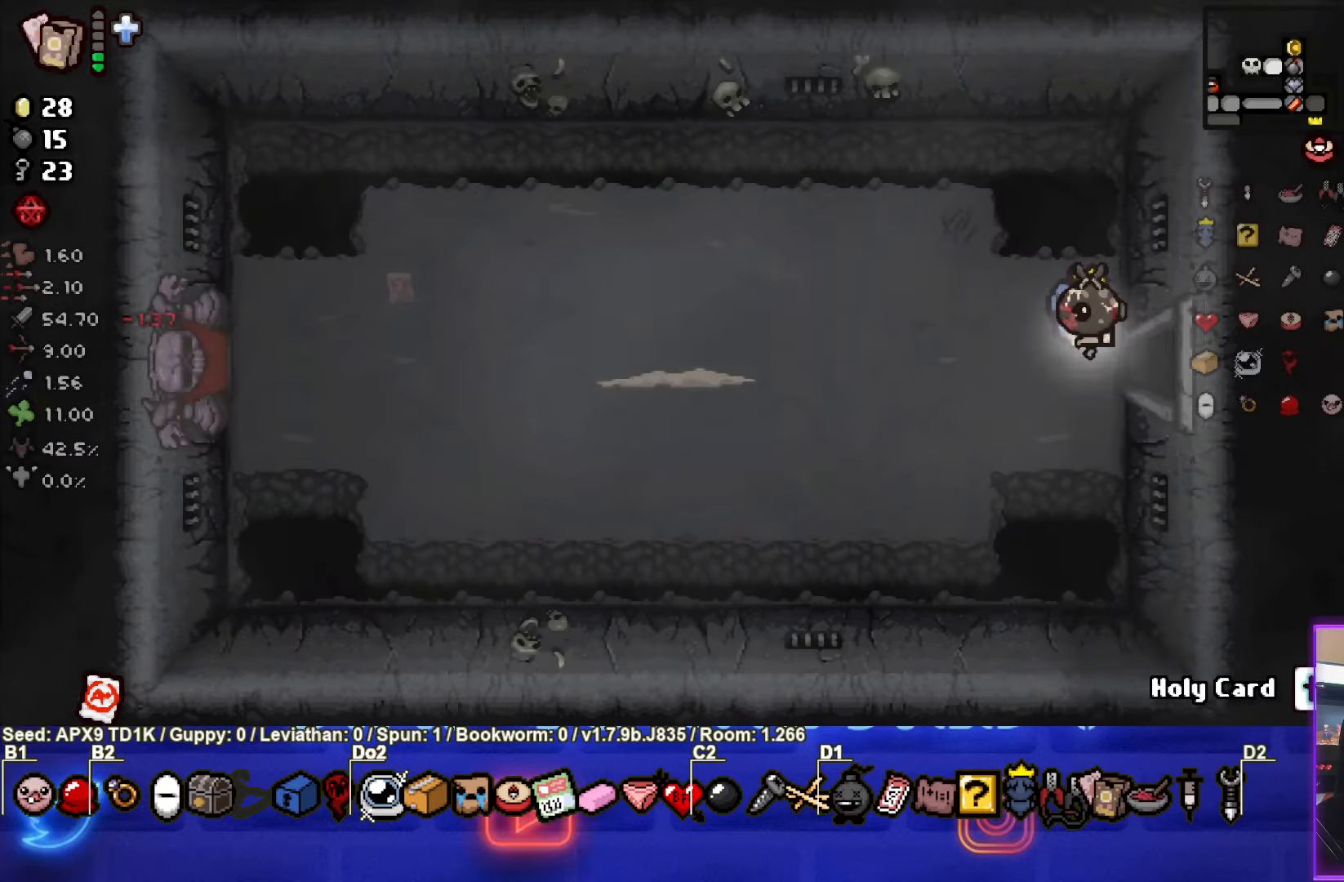
{"buttons": ["SQUARE"], "left_stick": "left", "right_stick": "center", "events": [[300, "left_stick", "left"], [417, "SQUARE", "down"]]}
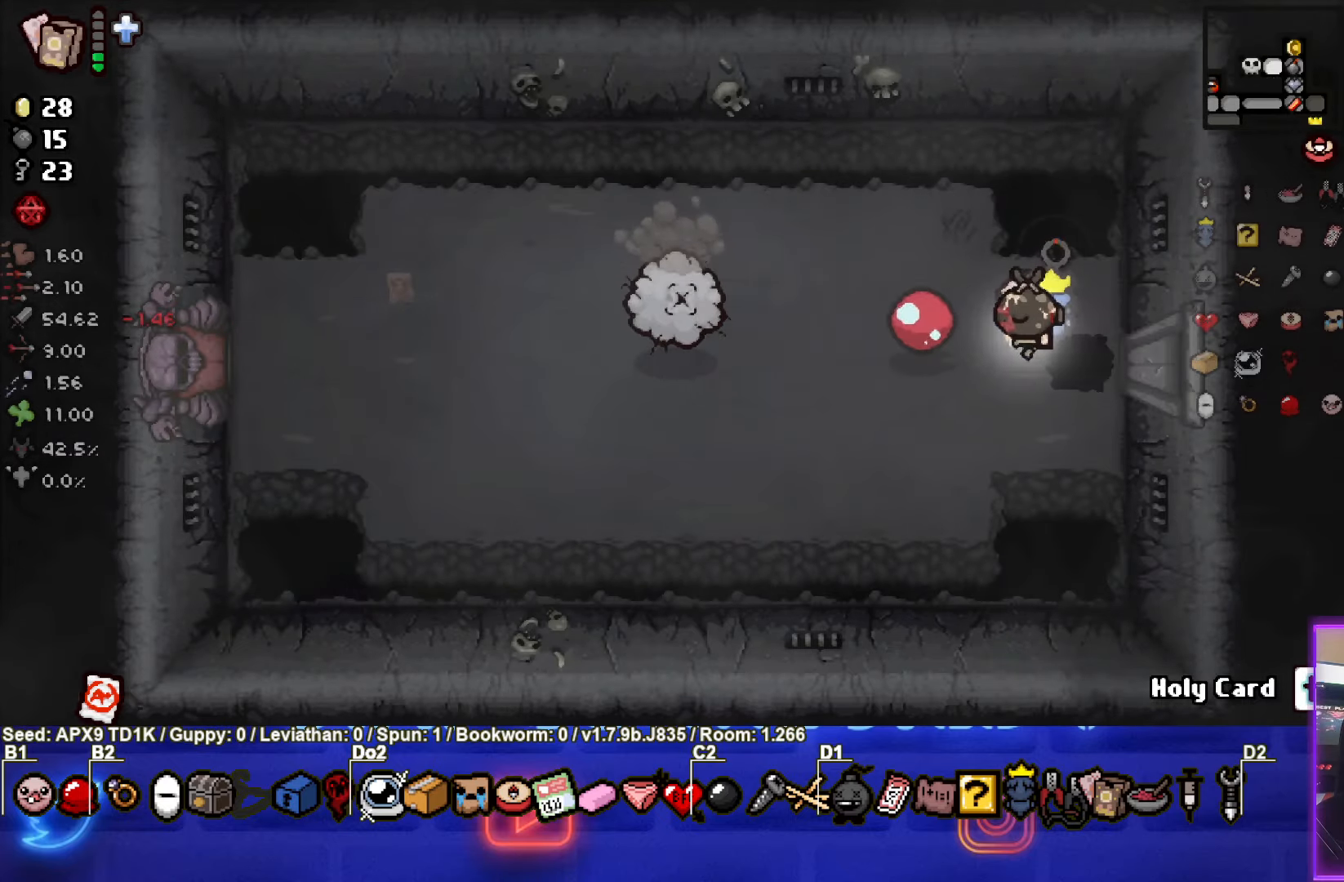
{"buttons": [], "left_stick": "right", "right_stick": "center", "events": [[67, "left_stick", "center"], [84, "SQUARE", "up"], [134, "SQUARE", "down"], [150, "left_stick", "right"], [267, "SQUARE", "up"], [367, "left_stick", "center"], [467, "left_stick", "right"]]}
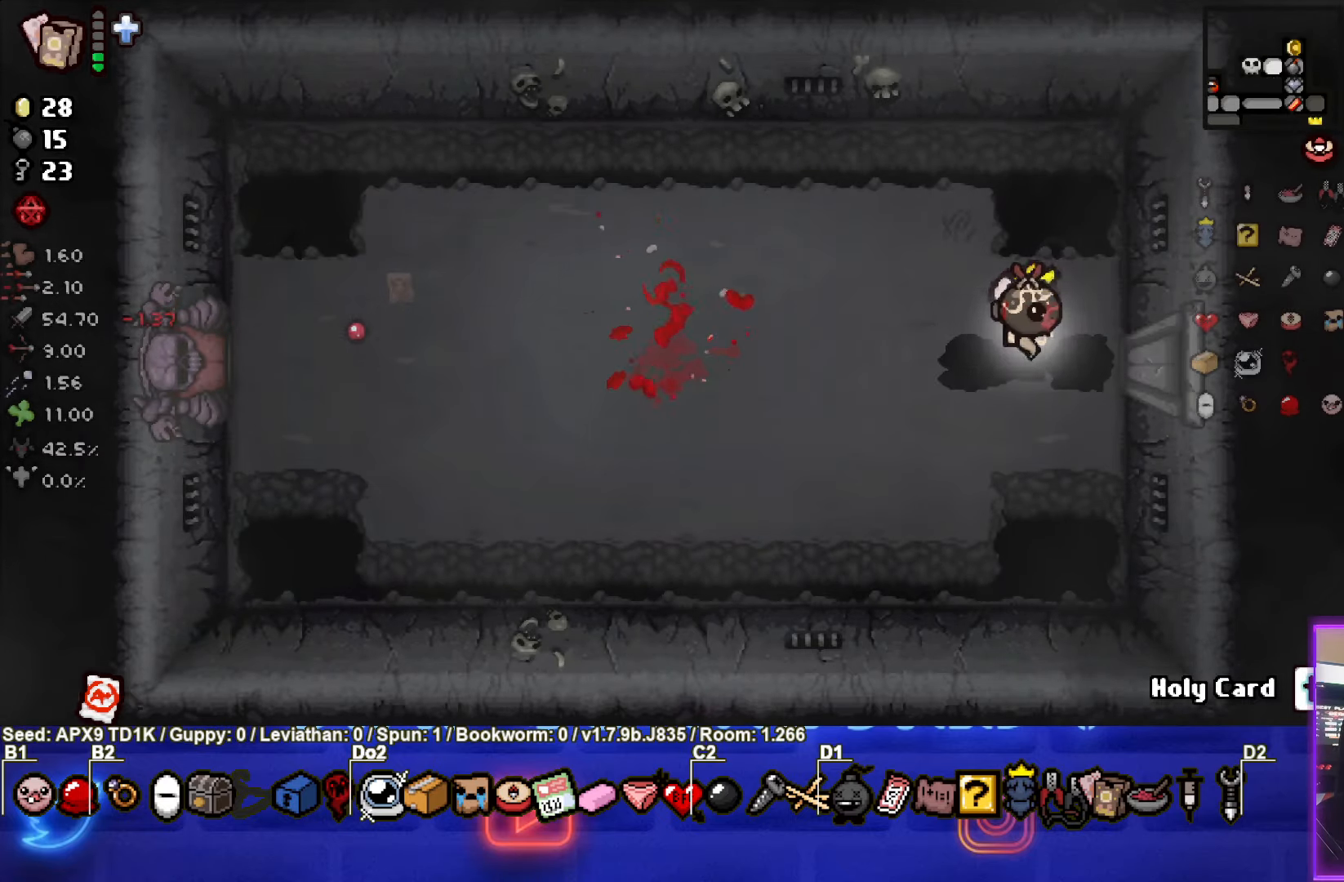
{"buttons": [], "left_stick": "right", "right_stick": "center", "events": []}
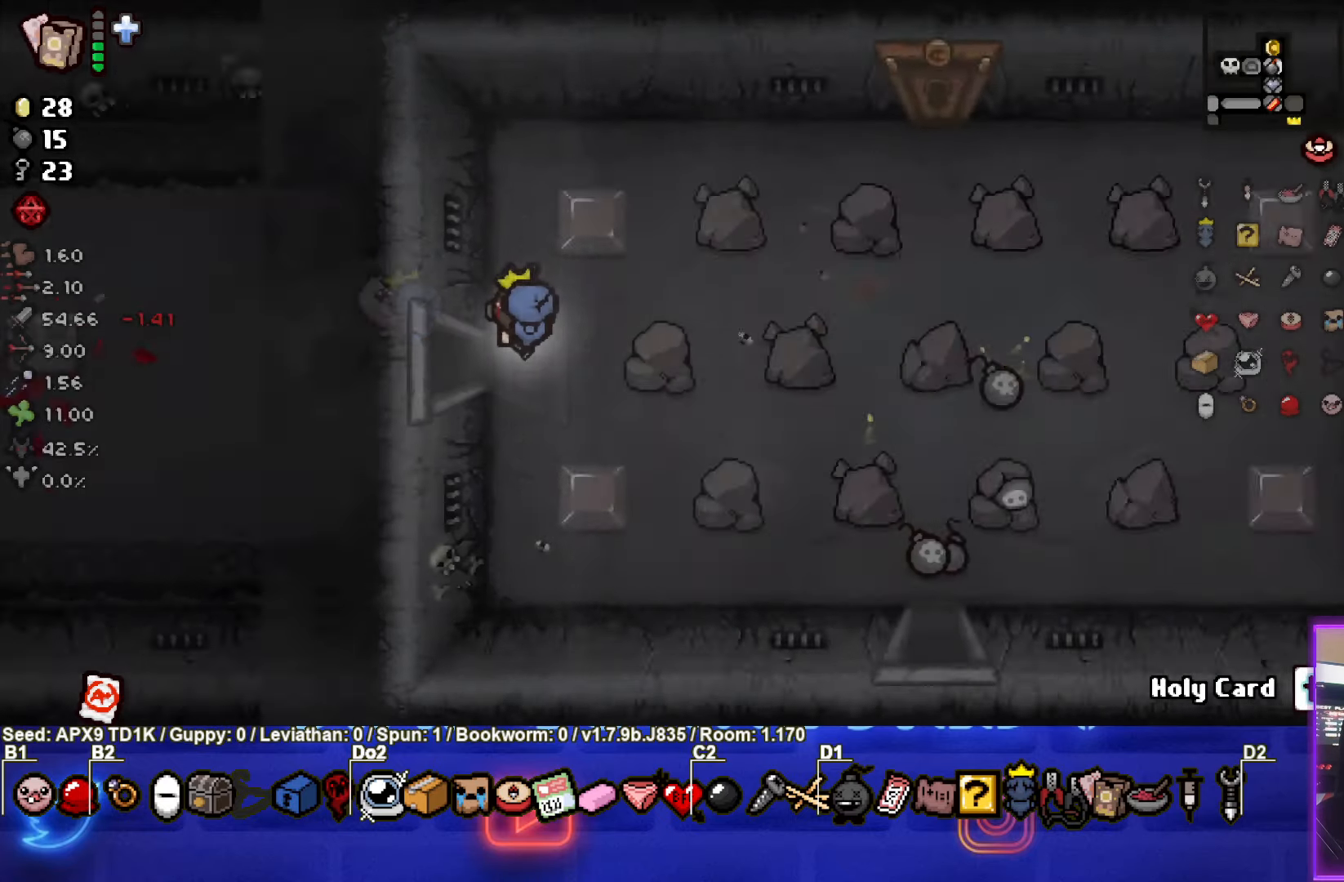
{"buttons": [], "left_stick": "down-right", "right_stick": "center", "events": [[150, "left_stick", "down-right"]]}
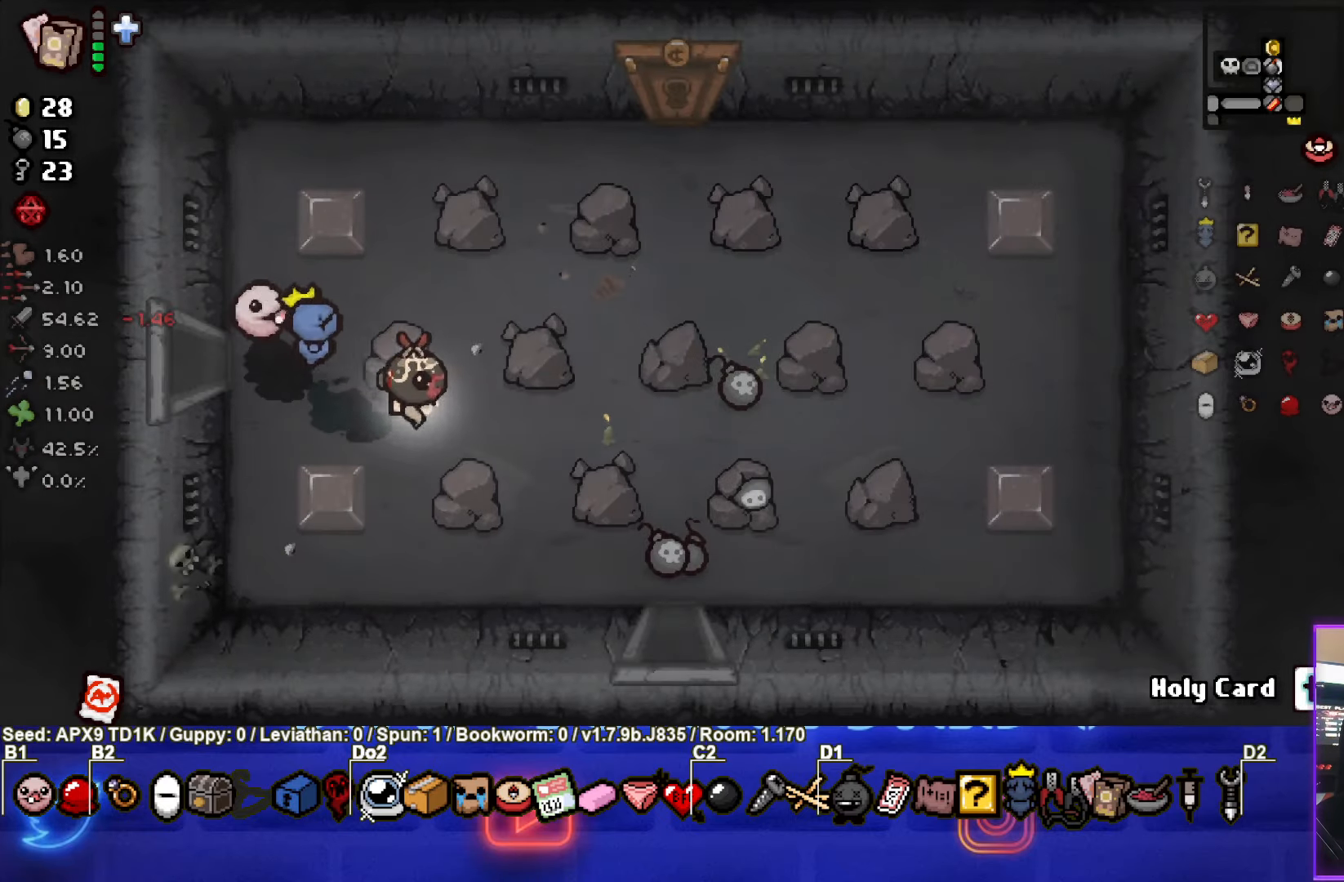
{"buttons": [], "left_stick": "down", "right_stick": "center", "events": [[400, "left_stick", "down"]]}
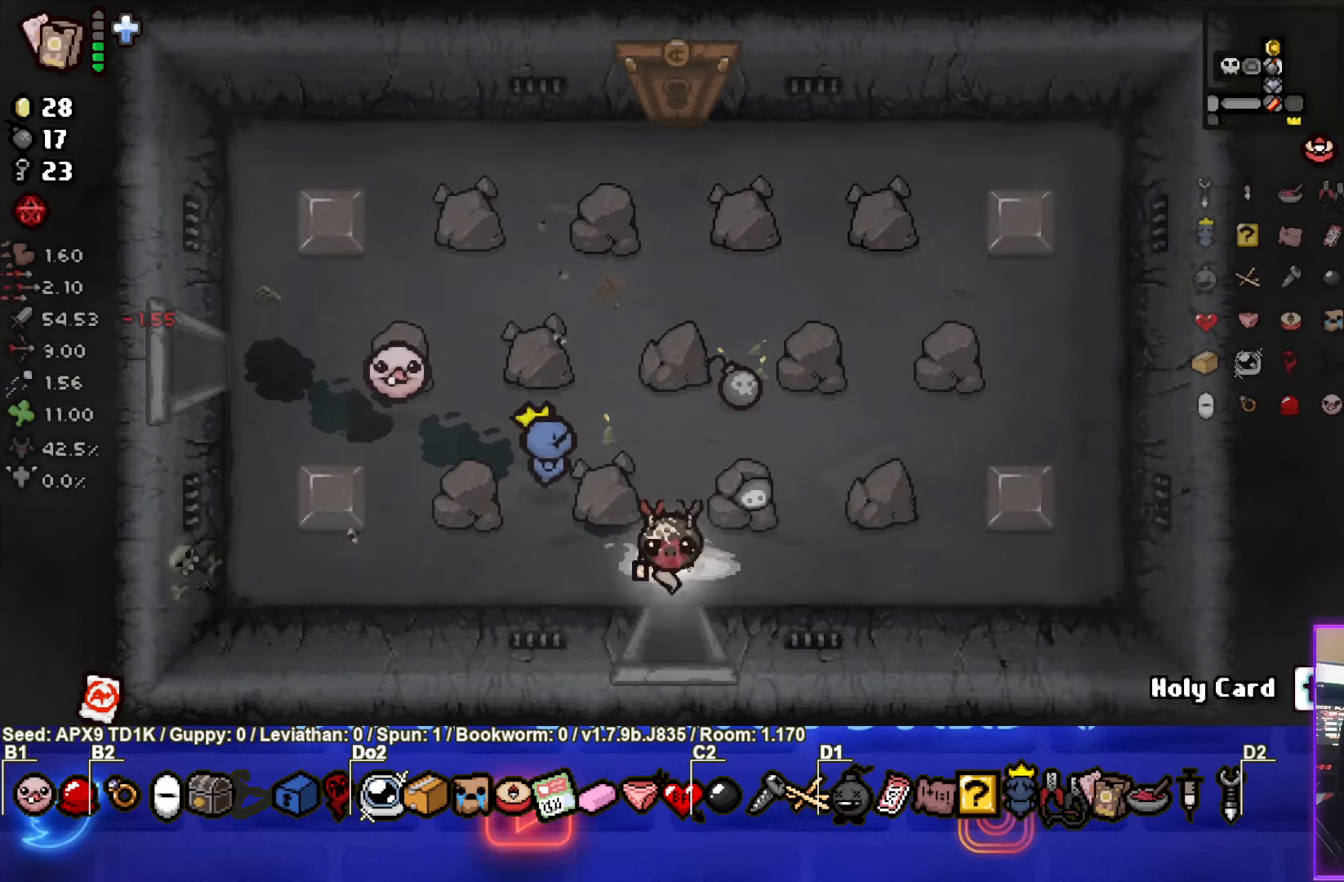
{"buttons": [], "left_stick": "down", "right_stick": "center", "events": [[234, "left_stick", "center"], [484, "left_stick", "down"]]}
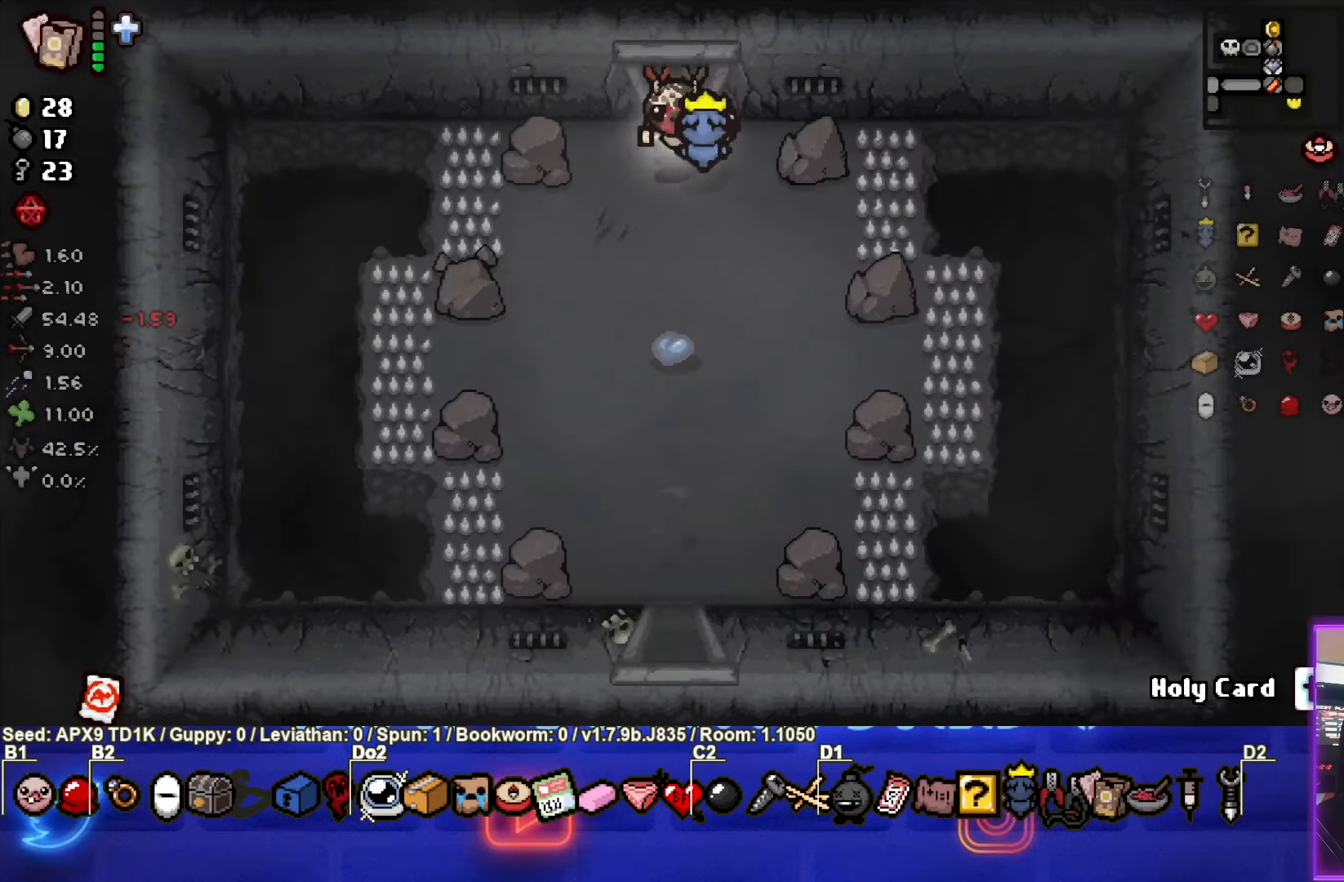
{"buttons": [], "left_stick": "down", "right_stick": "center", "events": []}
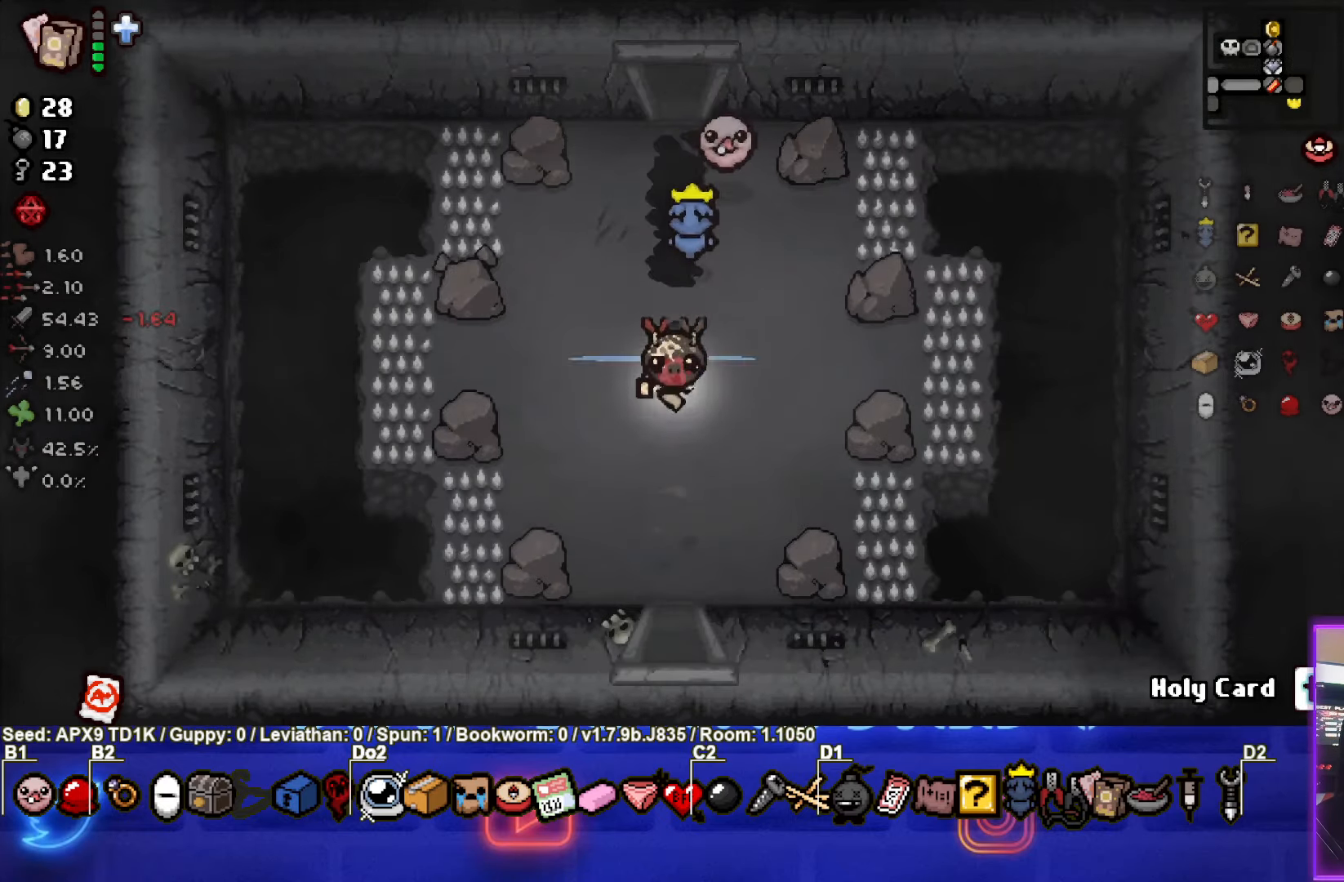
{"buttons": [], "left_stick": "center", "right_stick": "center", "events": [[416, "left_stick", "center"]]}
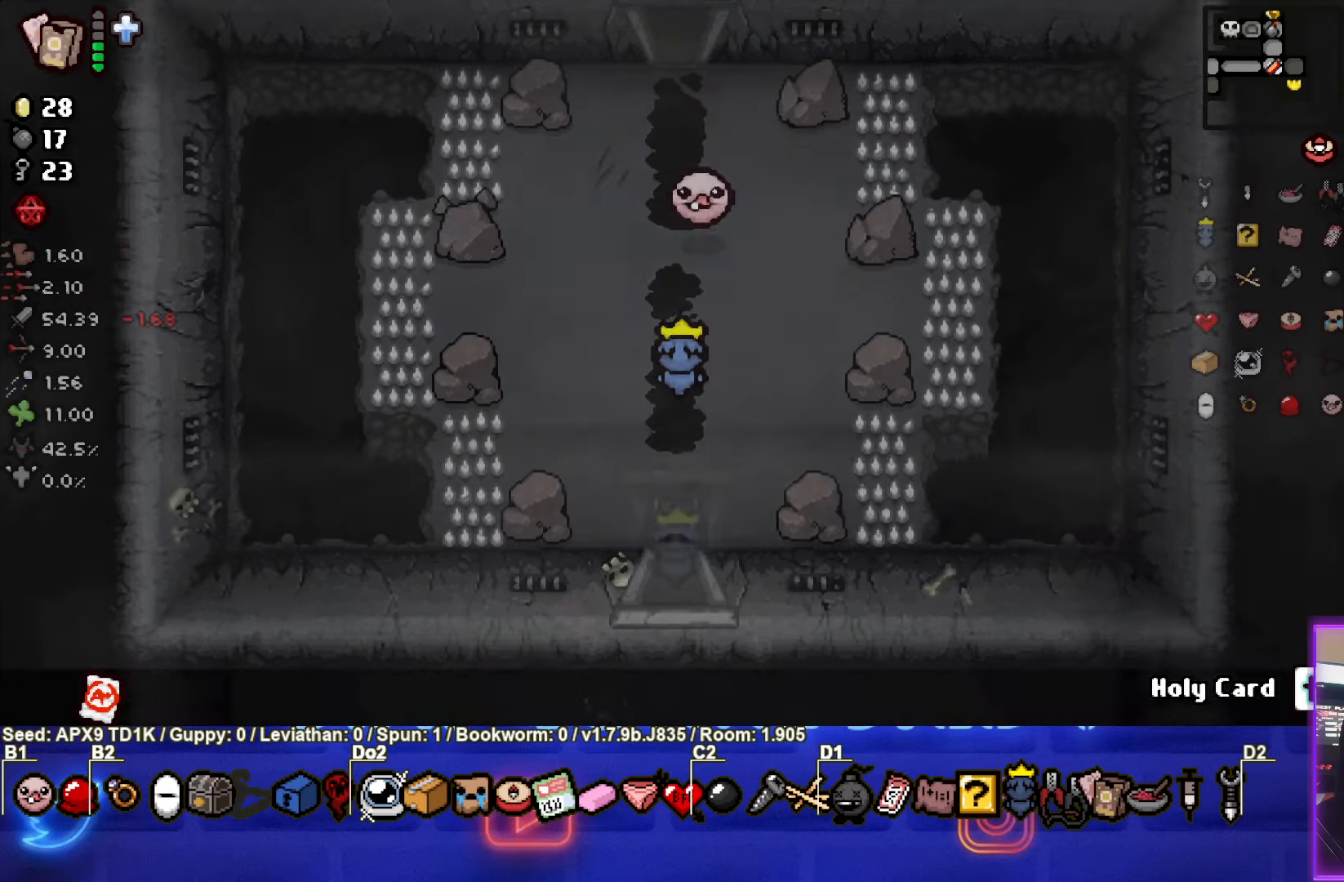
{"buttons": [], "left_stick": "down-right", "right_stick": "center", "events": [[50, "left_stick", "right"], [200, "left_stick", "down-right"]]}